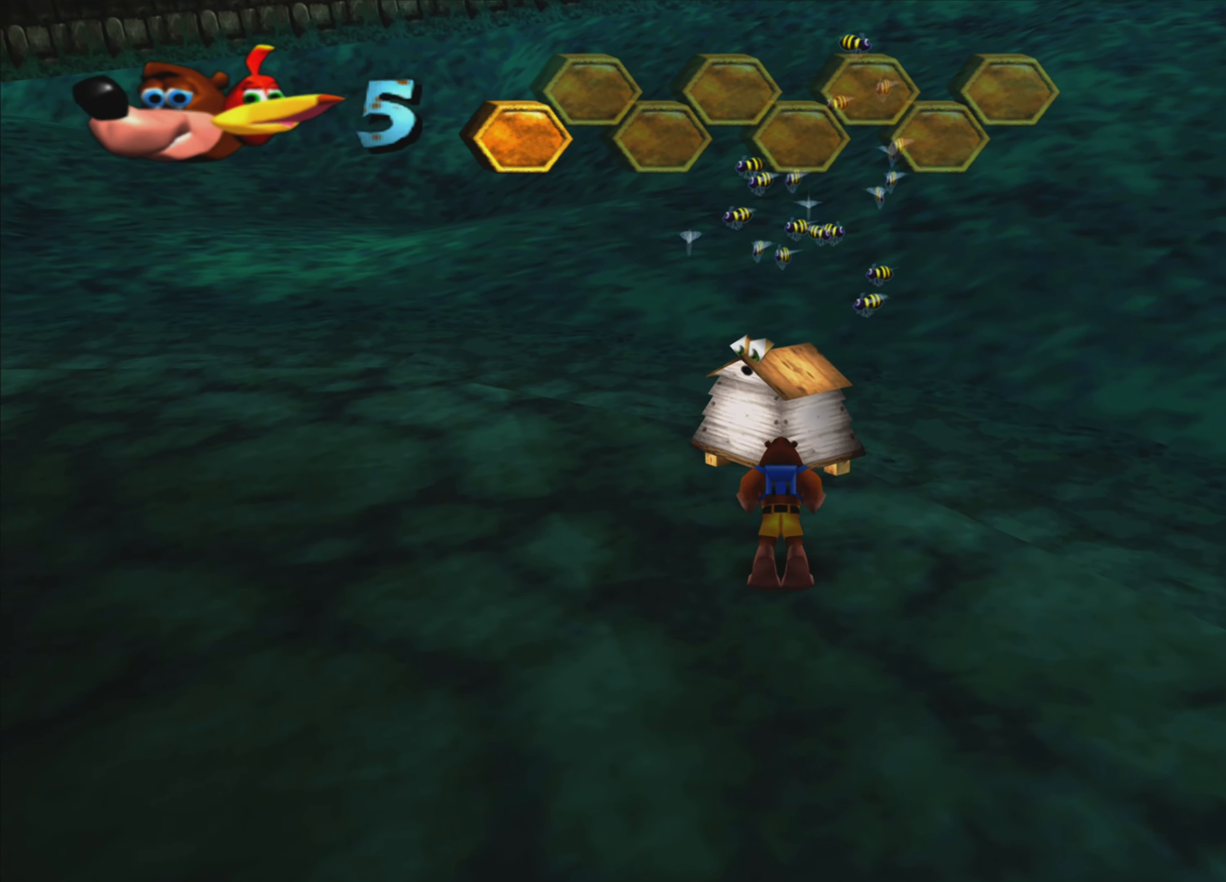
Gameplay with a controller (PlayStation layout); each line is a JSON object with the inputs held at the frame after it. "events" lists button and stick changes between this image and that frame as [ms after this image, input, new state], when the widget could be followed in between. Not read: L3 R3.
{"buttons": [], "left_stick": "center", "right_stick": "center", "events": [[200, "SQUARE", "up"], [400, "left_stick", "center"]]}
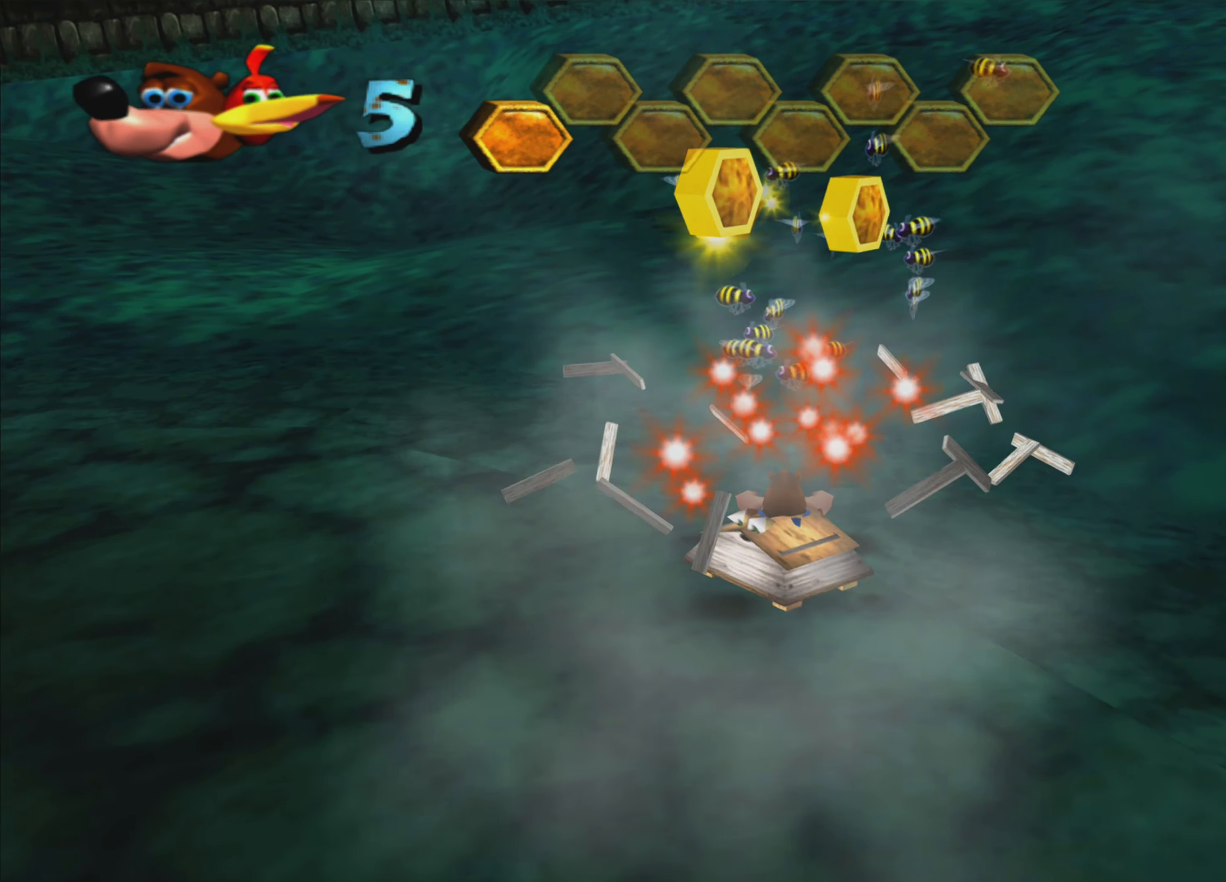
{"buttons": [], "left_stick": "left", "right_stick": "center", "events": [[384, "left_stick", "left"]]}
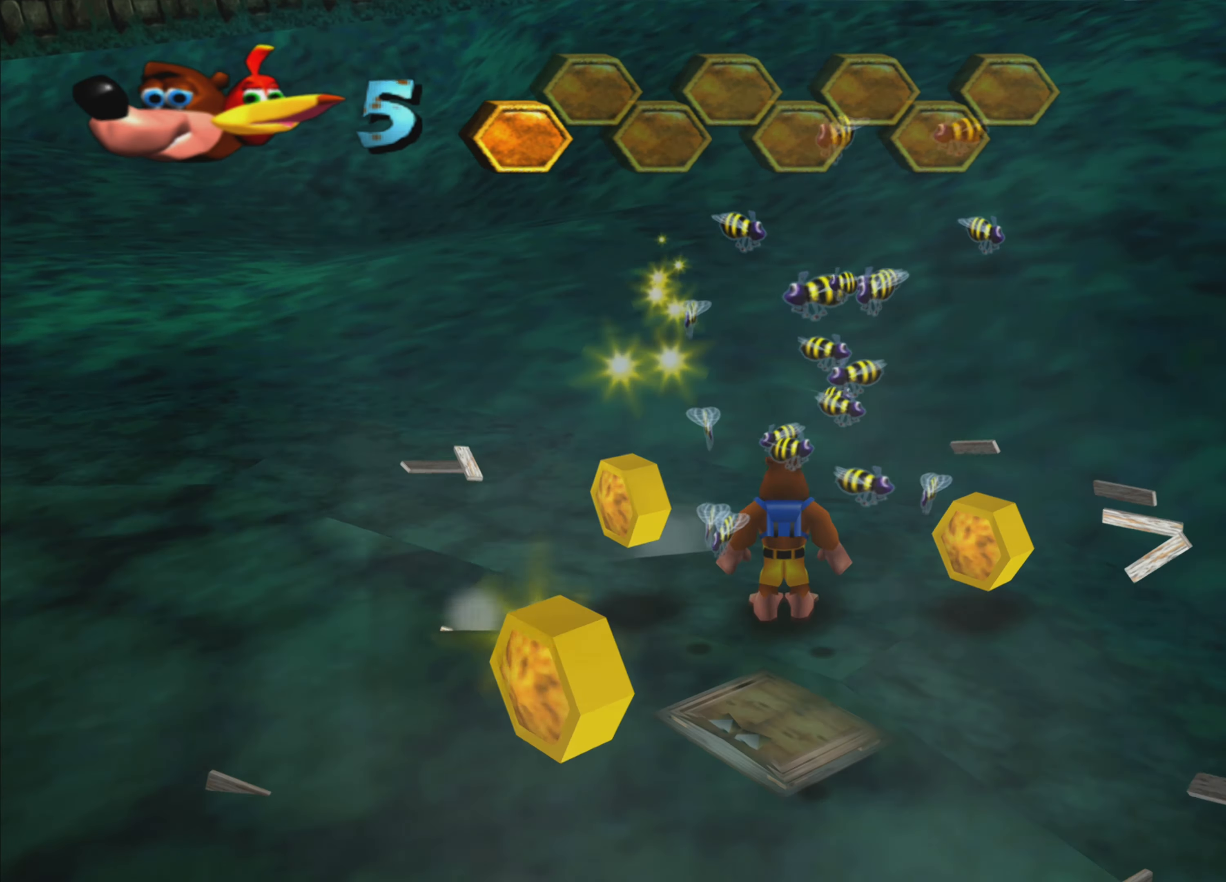
{"buttons": [], "left_stick": "down-left", "right_stick": "center", "events": [[434, "left_stick", "down-left"]]}
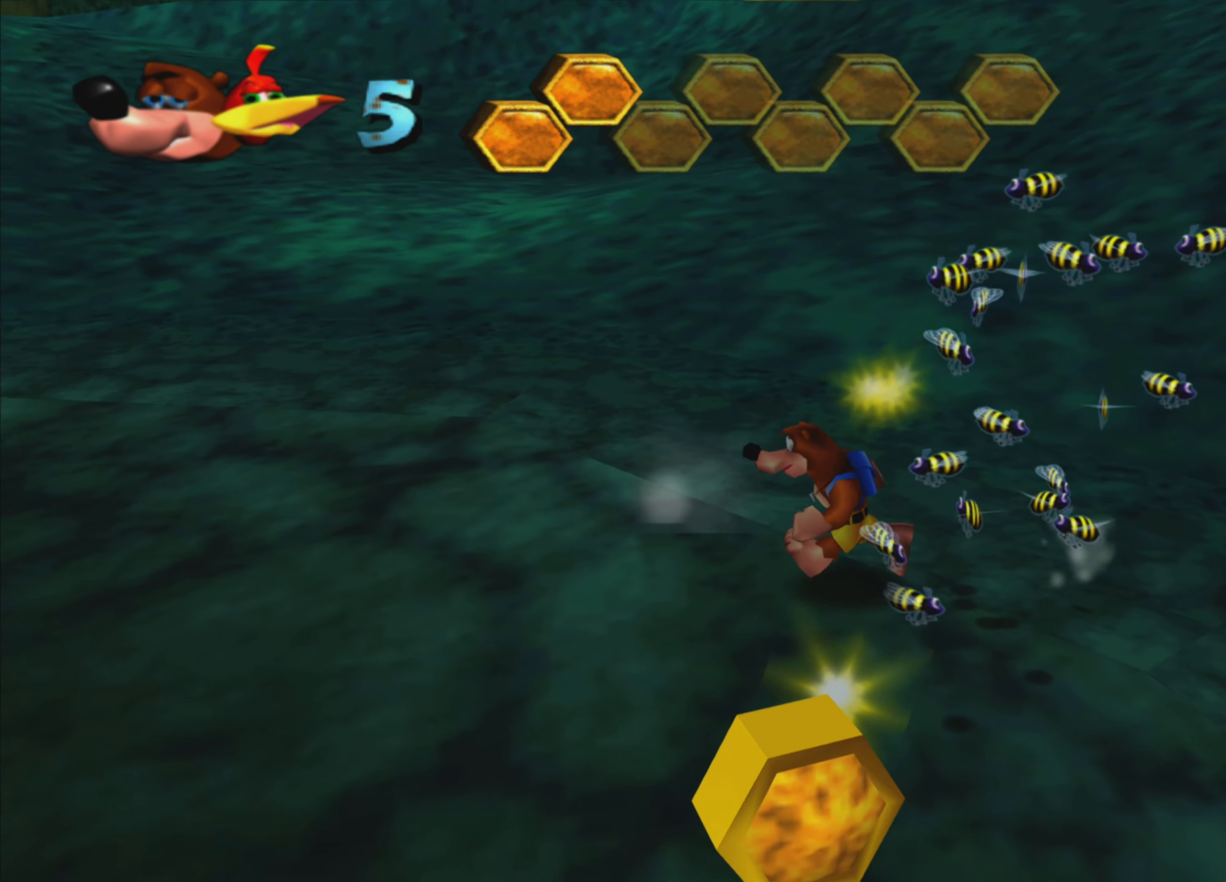
{"buttons": [], "left_stick": "down", "right_stick": "center", "events": [[34, "left_stick", "down"]]}
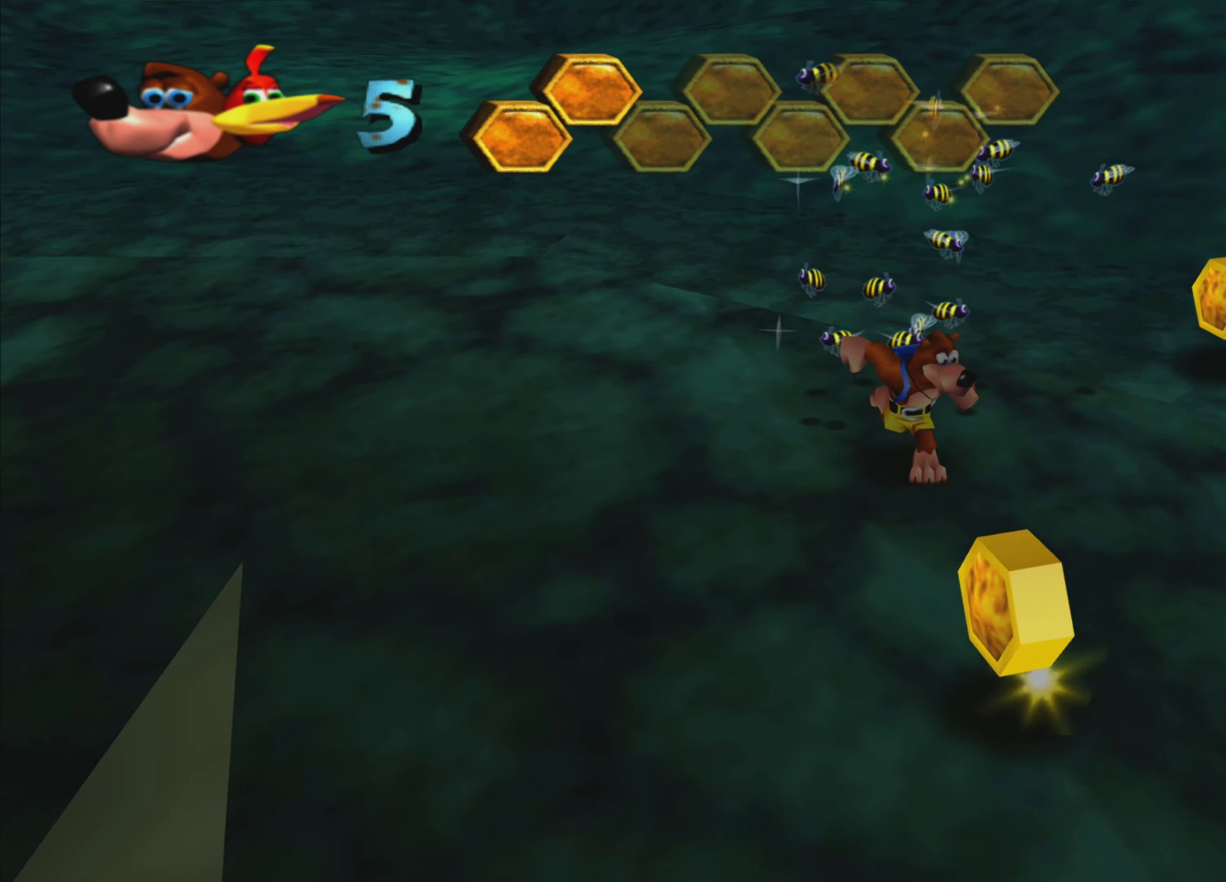
{"buttons": [], "left_stick": "down-right", "right_stick": "center", "events": [[316, "left_stick", "down-right"]]}
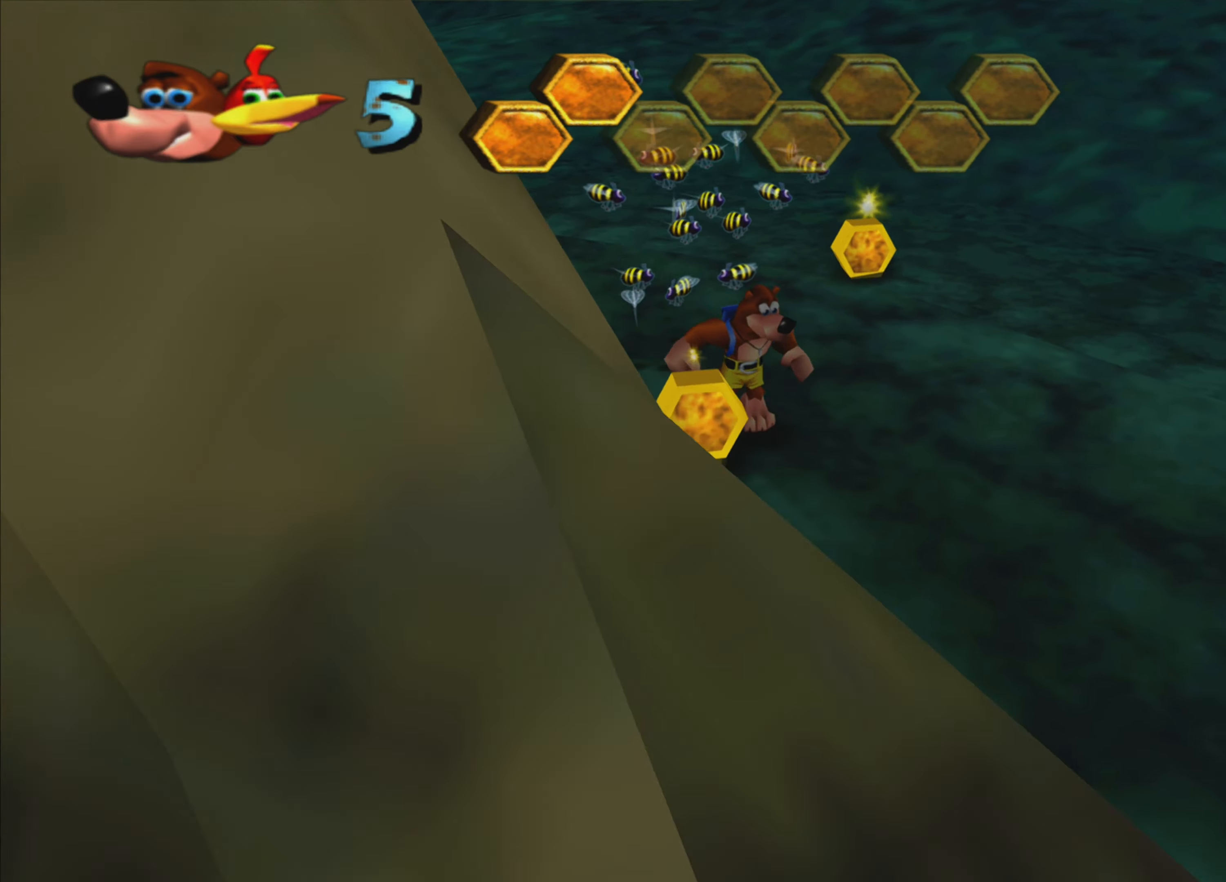
{"buttons": [], "left_stick": "up-right", "right_stick": "center", "events": [[300, "left_stick", "right"], [433, "left_stick", "up-right"]]}
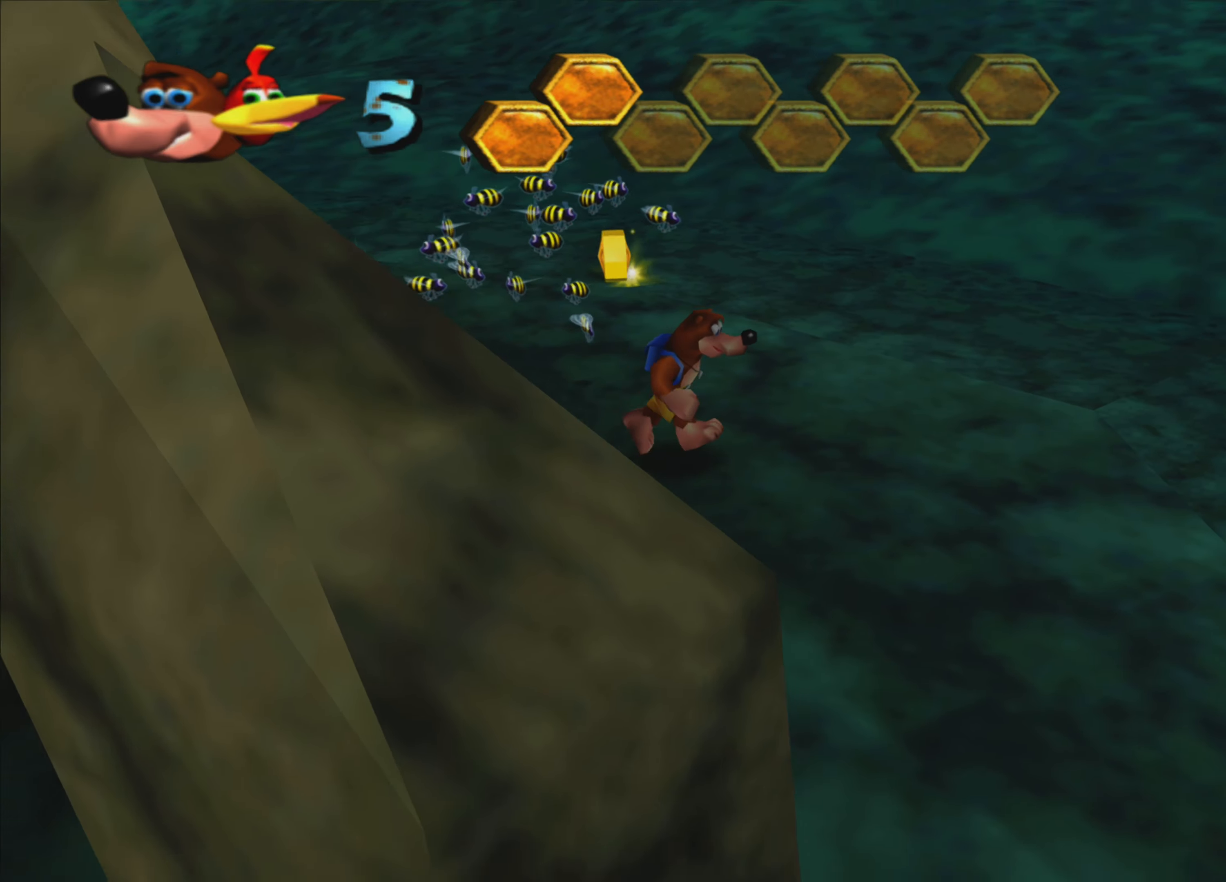
{"buttons": [], "left_stick": "up", "right_stick": "center", "events": [[150, "left_stick", "up"]]}
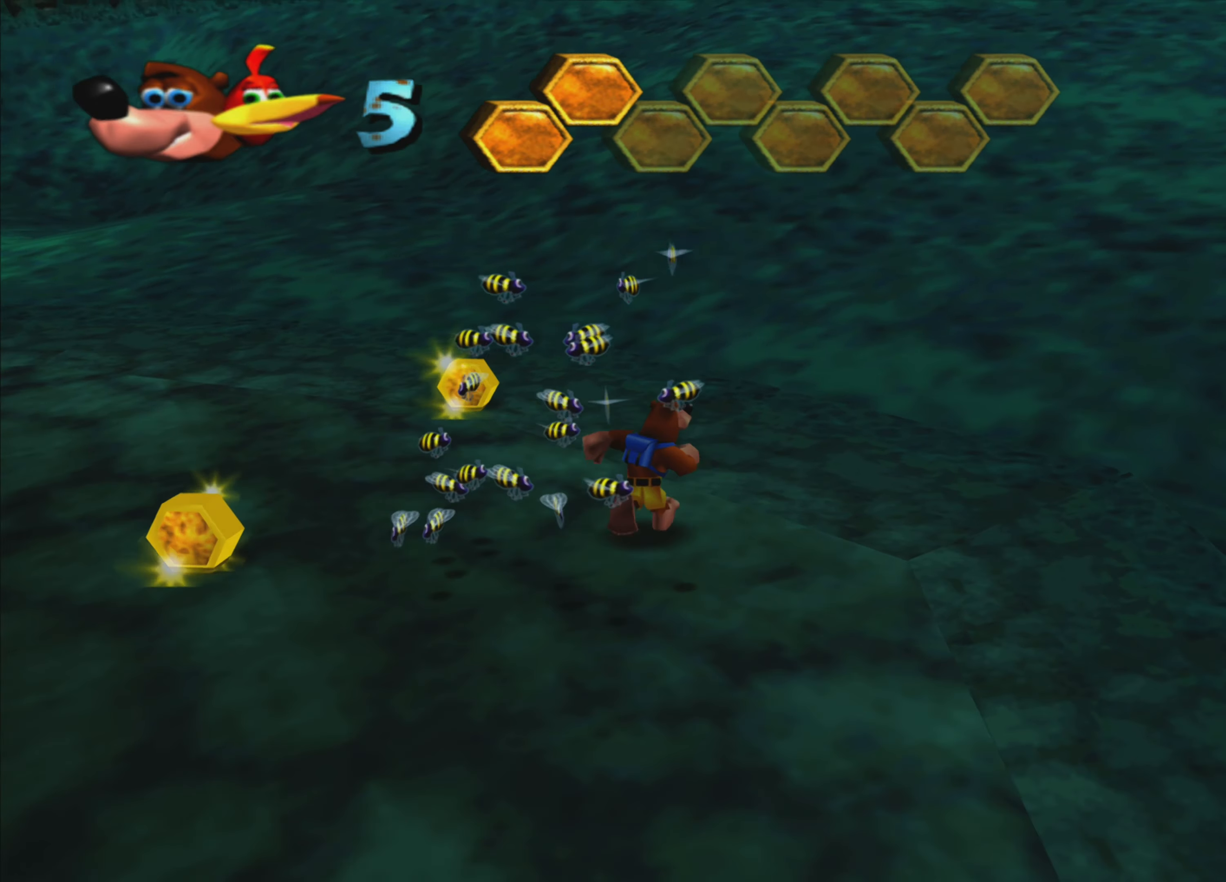
{"buttons": [], "left_stick": "up-left", "right_stick": "center", "events": [[333, "left_stick", "up-left"]]}
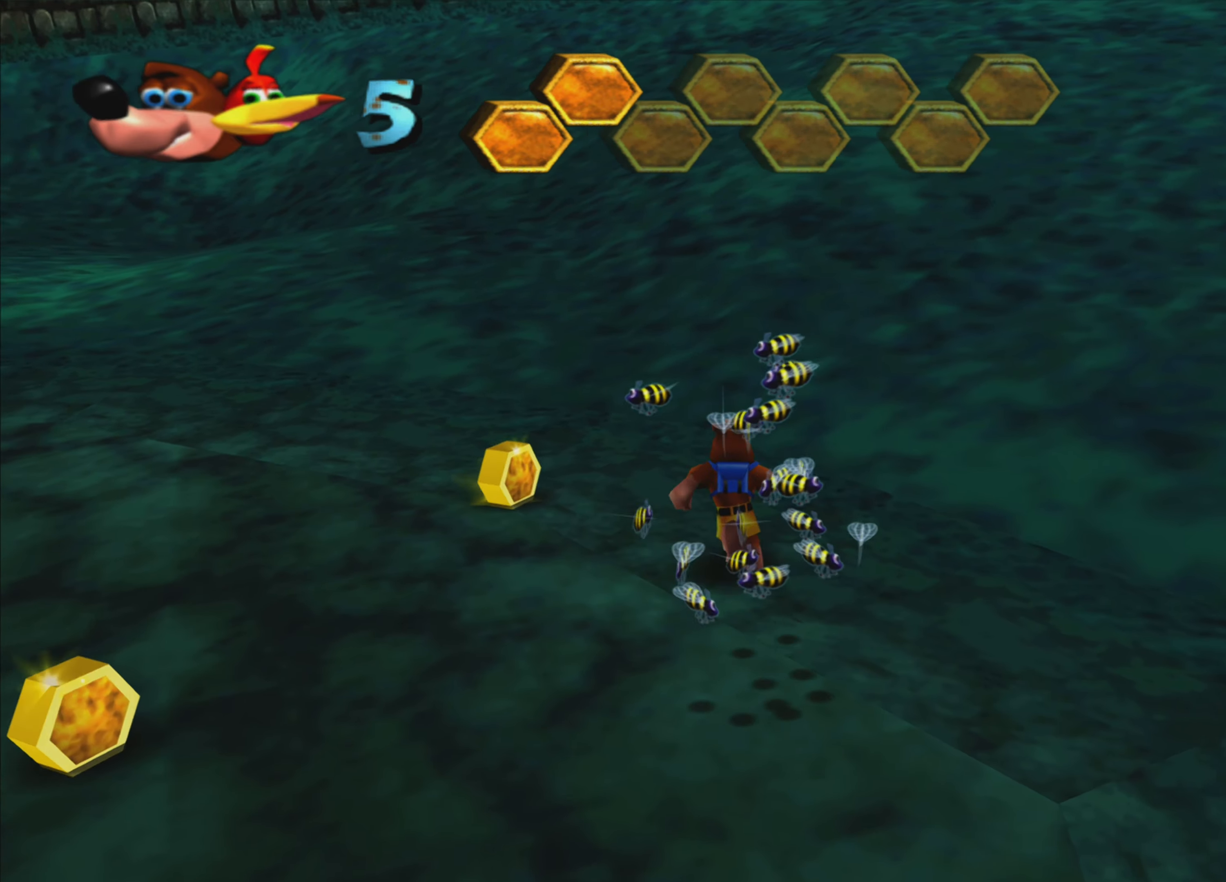
{"buttons": [], "left_stick": "up-left", "right_stick": "center", "events": []}
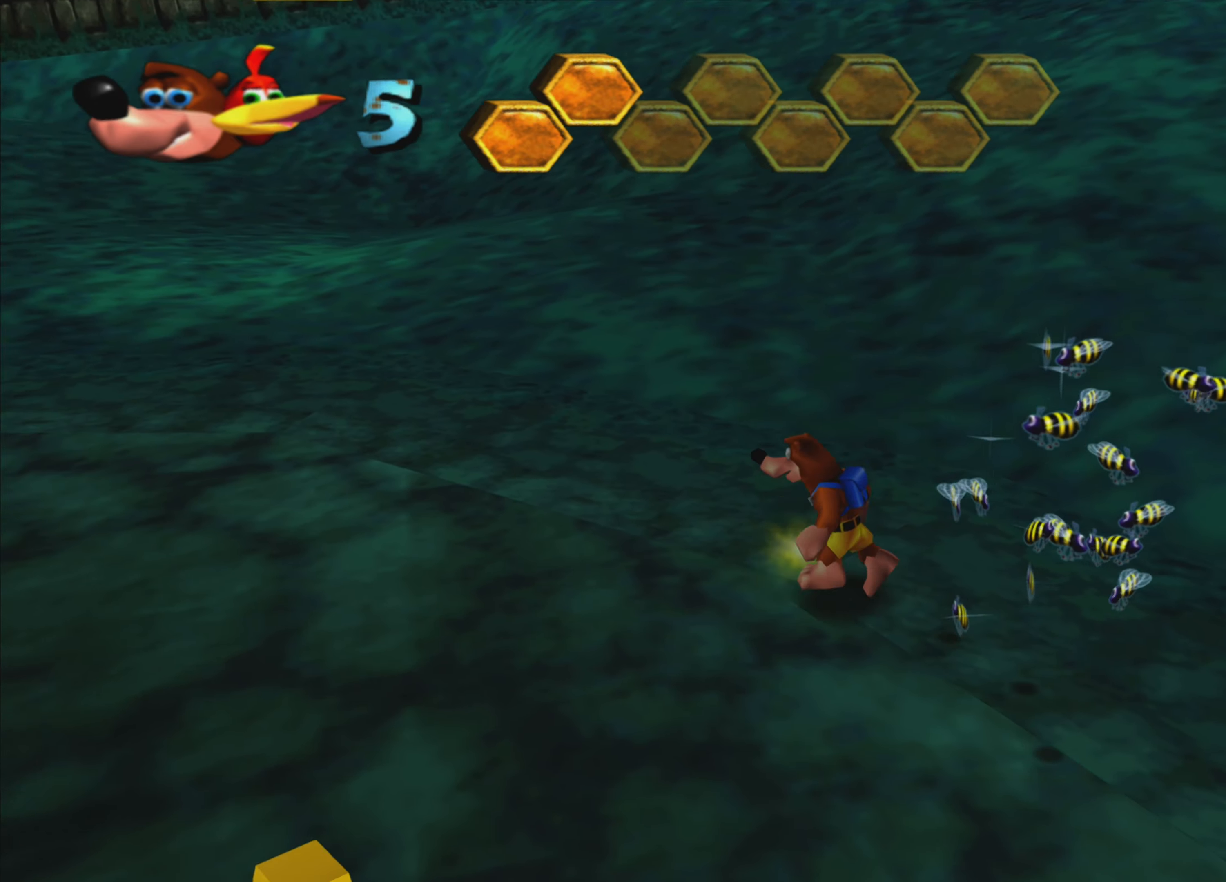
{"buttons": [], "left_stick": "down", "right_stick": "center", "events": [[166, "left_stick", "down-left"], [316, "left_stick", "down"]]}
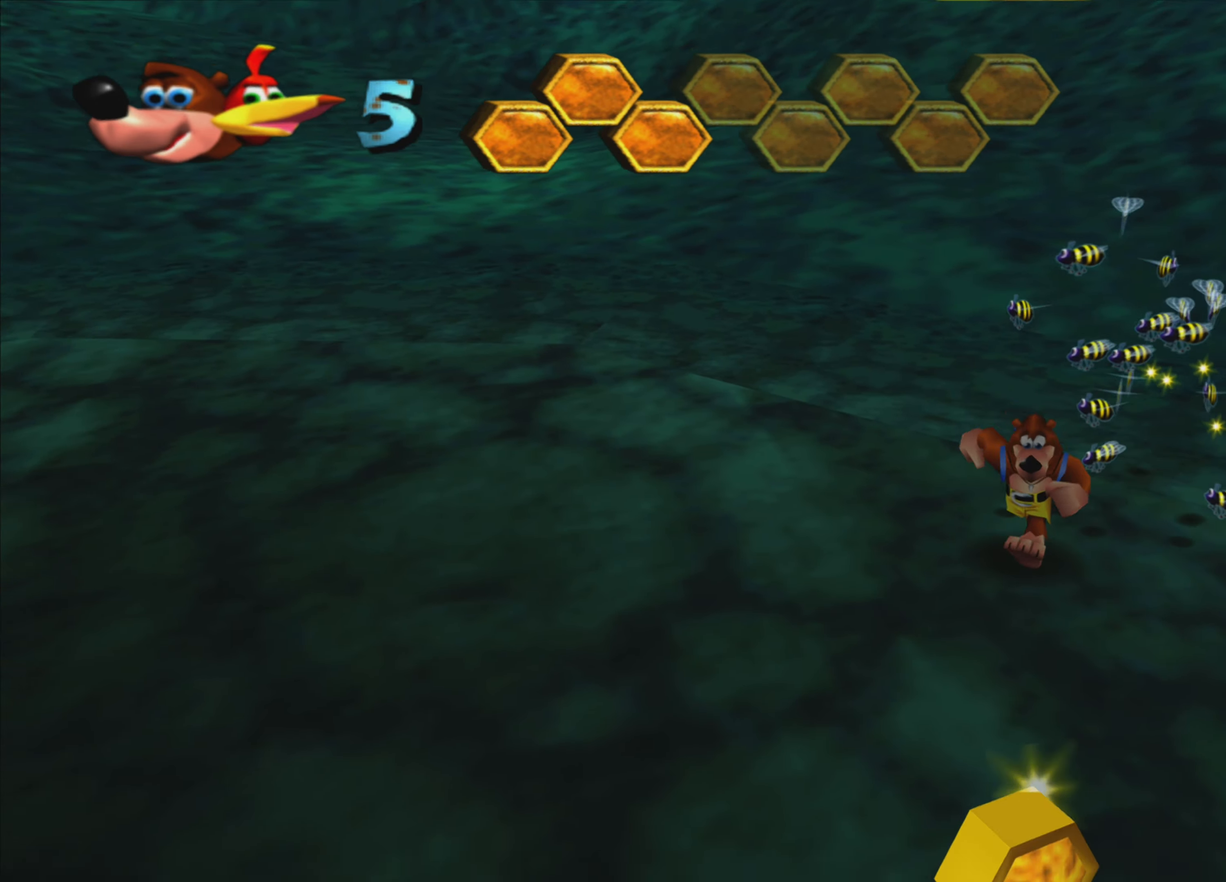
{"buttons": [], "left_stick": "down-left", "right_stick": "center", "events": [[366, "left_stick", "down-left"]]}
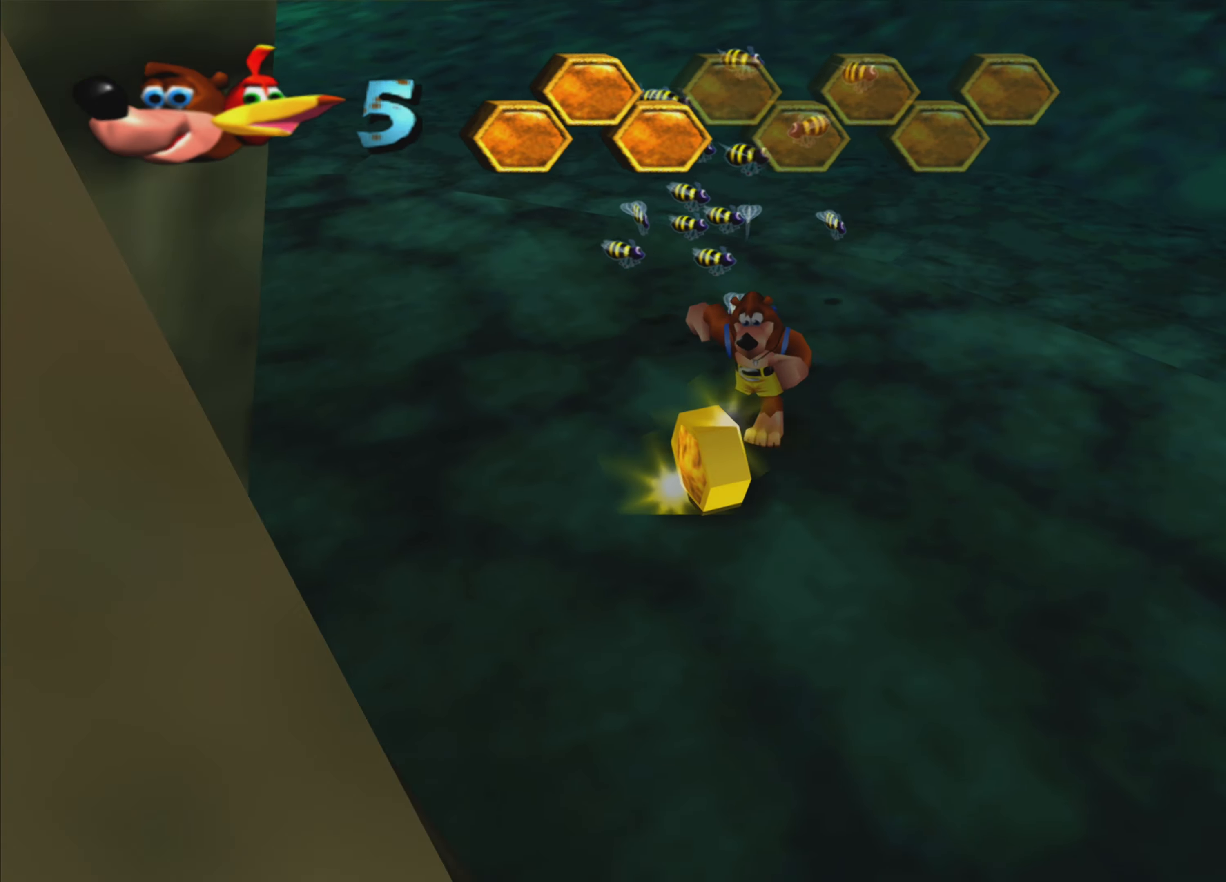
{"buttons": [], "left_stick": "down-right", "right_stick": "center", "events": [[66, "left_stick", "down"], [300, "left_stick", "down-right"]]}
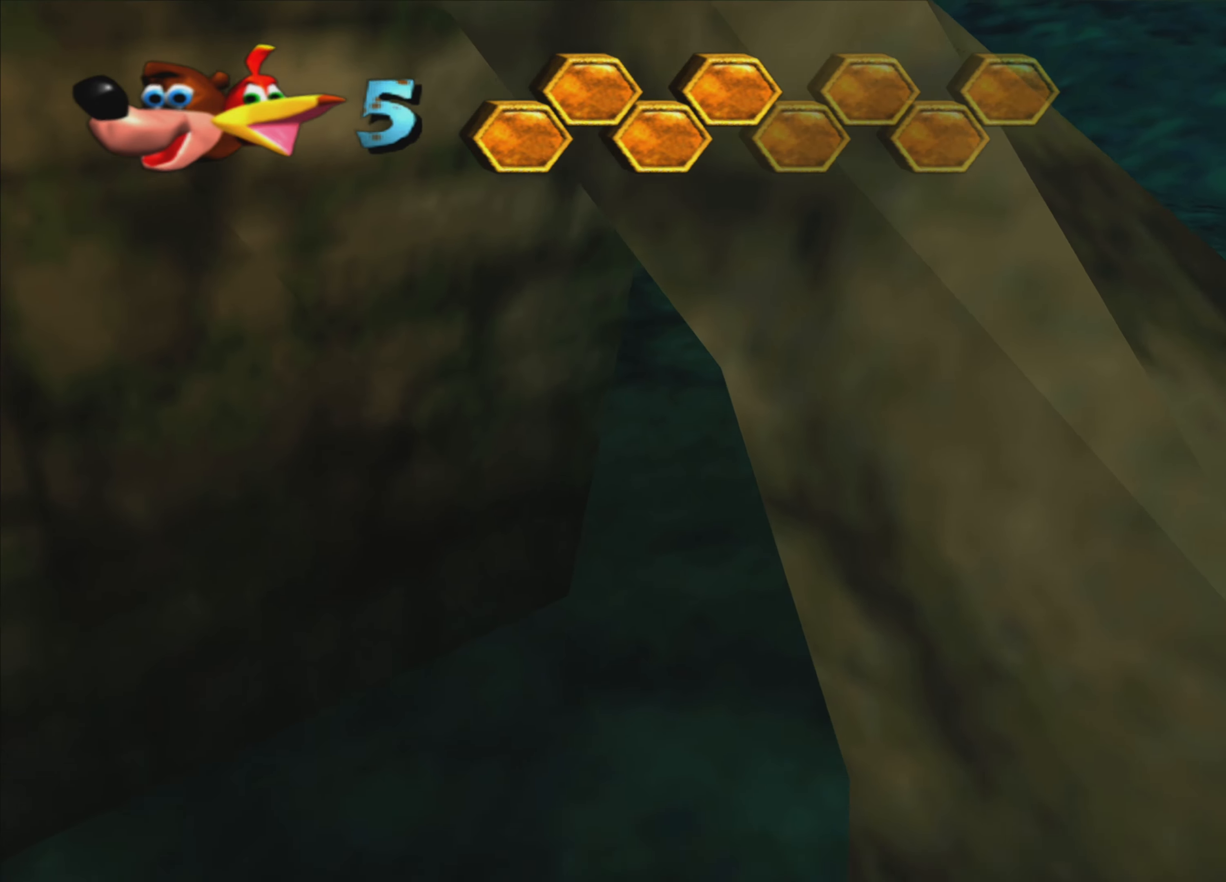
{"buttons": [], "left_stick": "down-right", "right_stick": "center", "events": []}
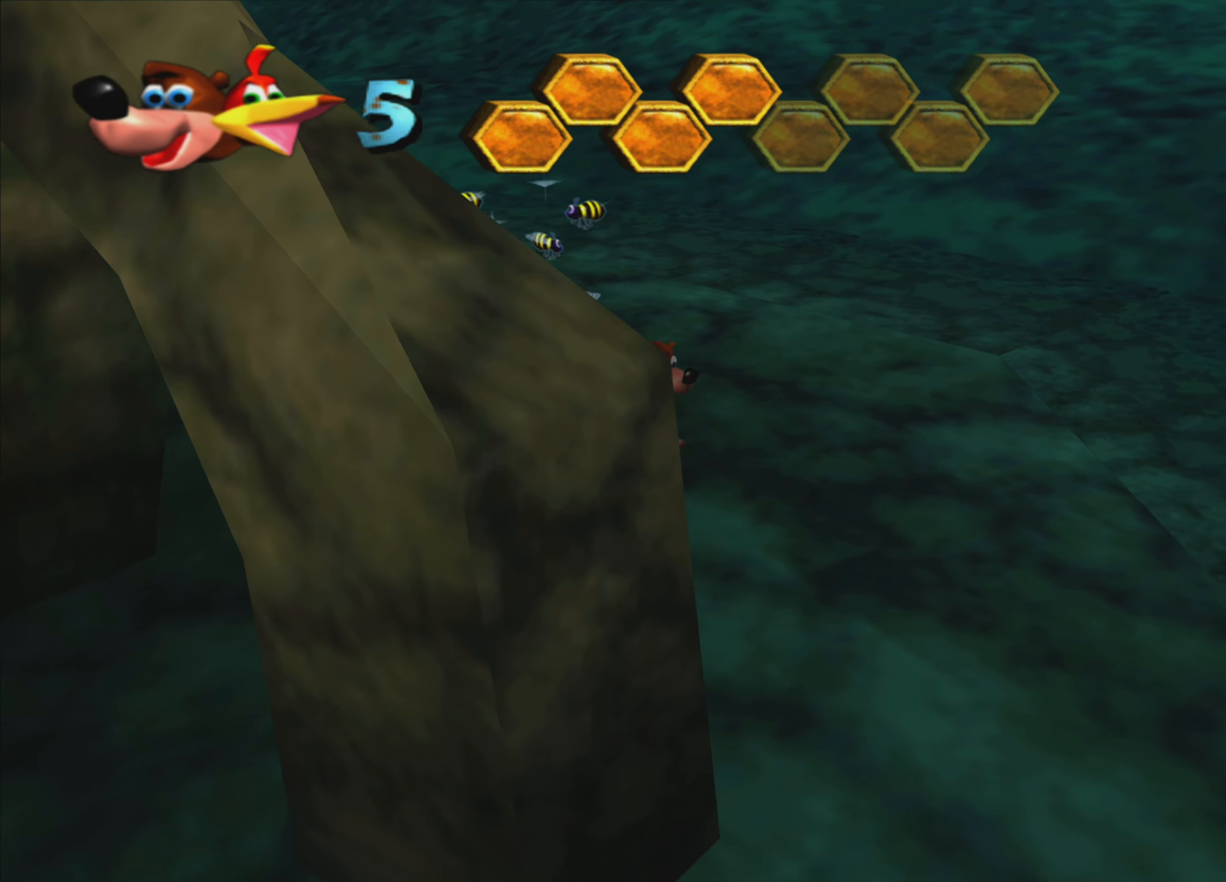
{"buttons": [], "left_stick": "down", "right_stick": "center", "events": [[166, "left_stick", "down"]]}
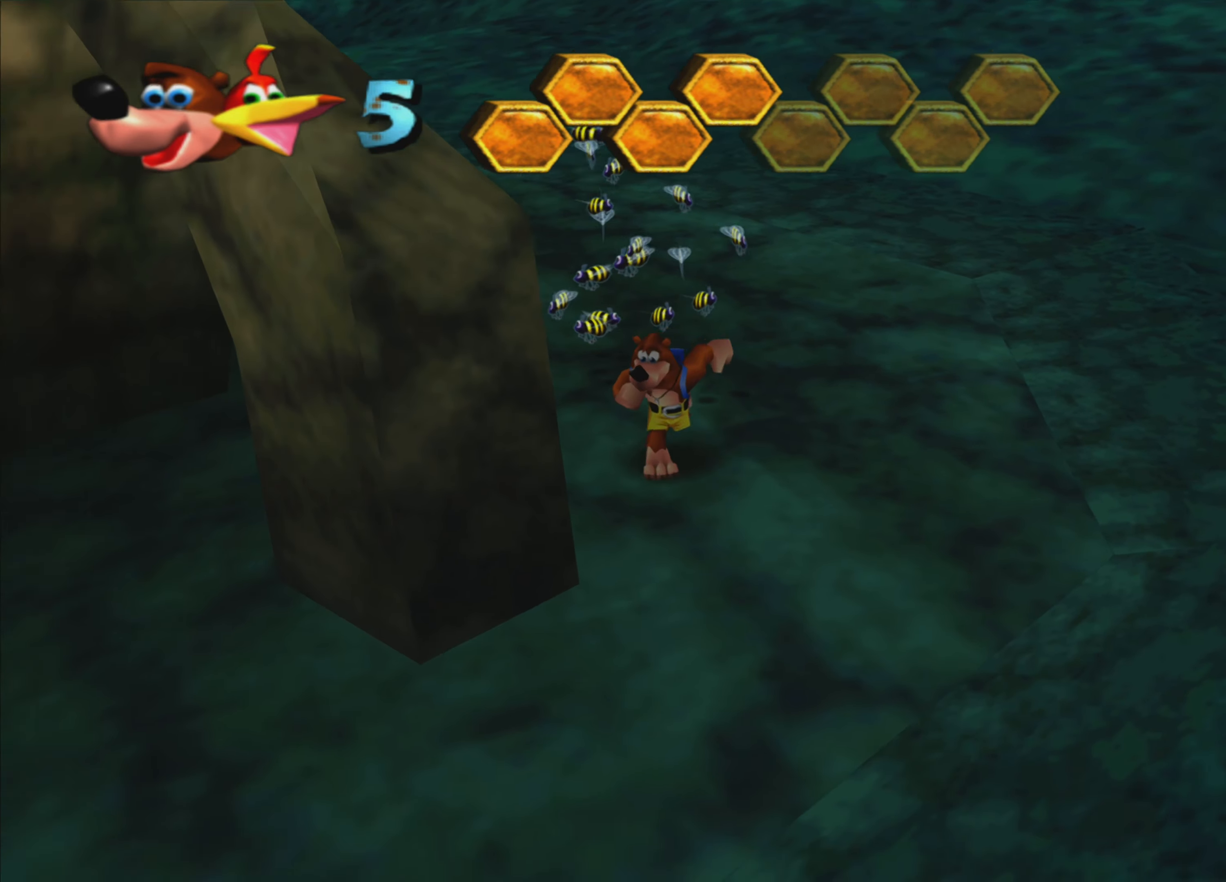
{"buttons": [], "left_stick": "down-left", "right_stick": "center", "events": [[267, "left_stick", "down-left"]]}
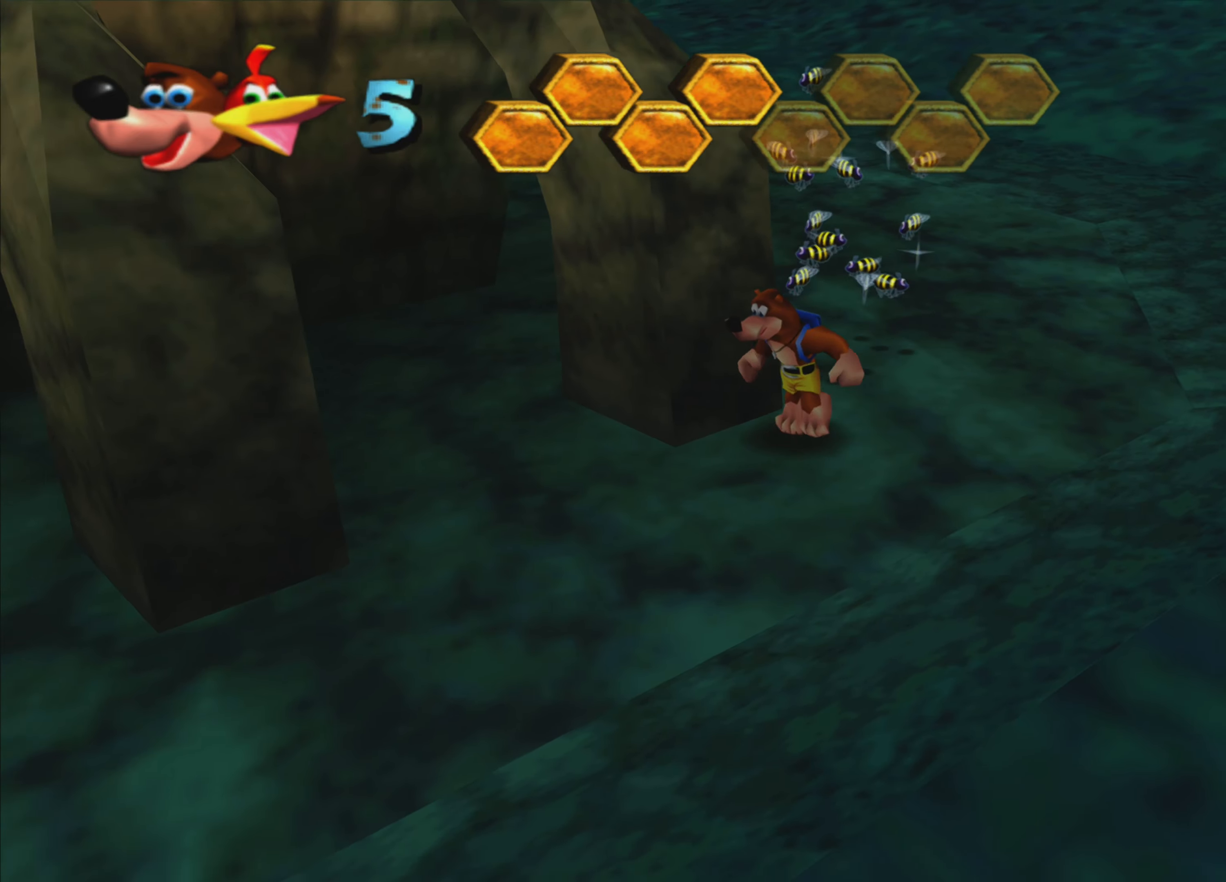
{"buttons": [], "left_stick": "down-left", "right_stick": "center", "events": []}
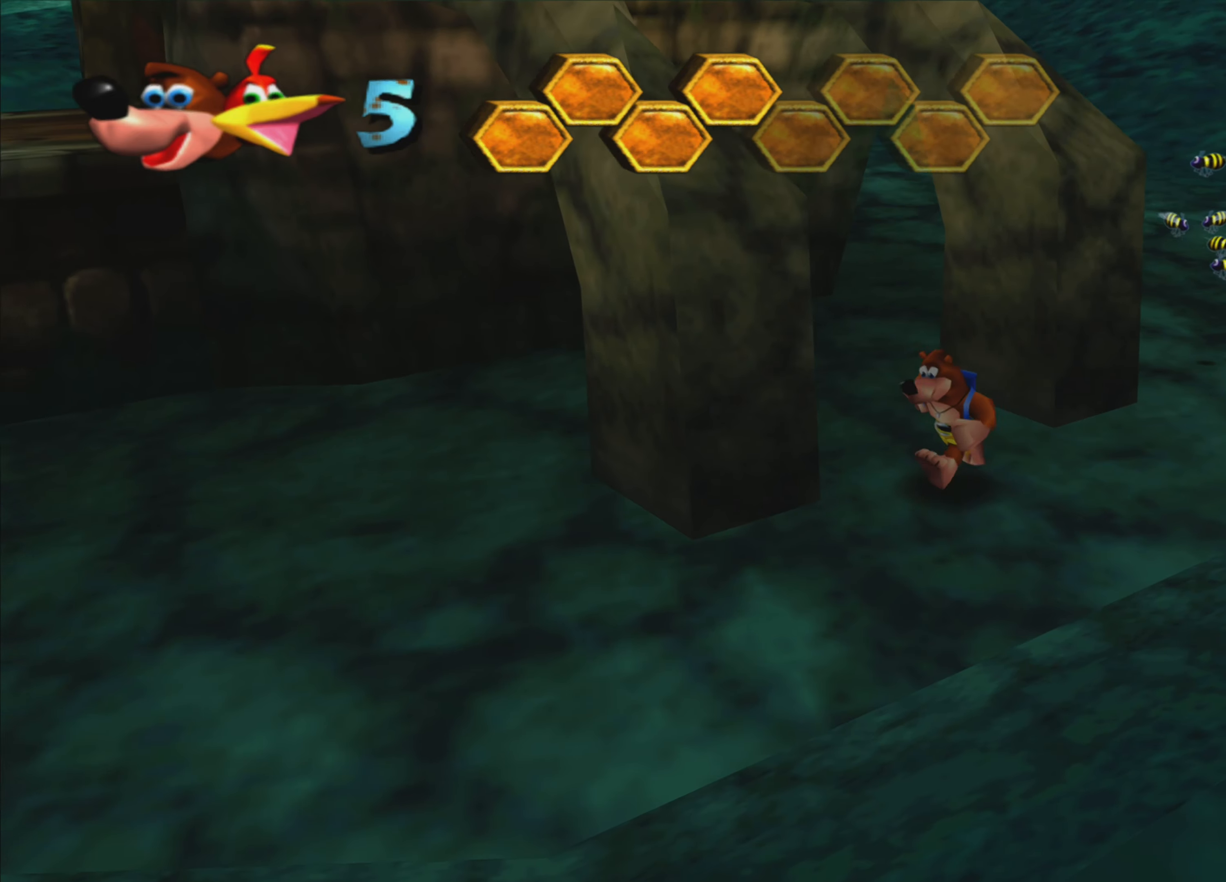
{"buttons": [], "left_stick": "left", "right_stick": "up-left", "events": [[283, "left_stick", "left"], [467, "right_stick", "up-left"]]}
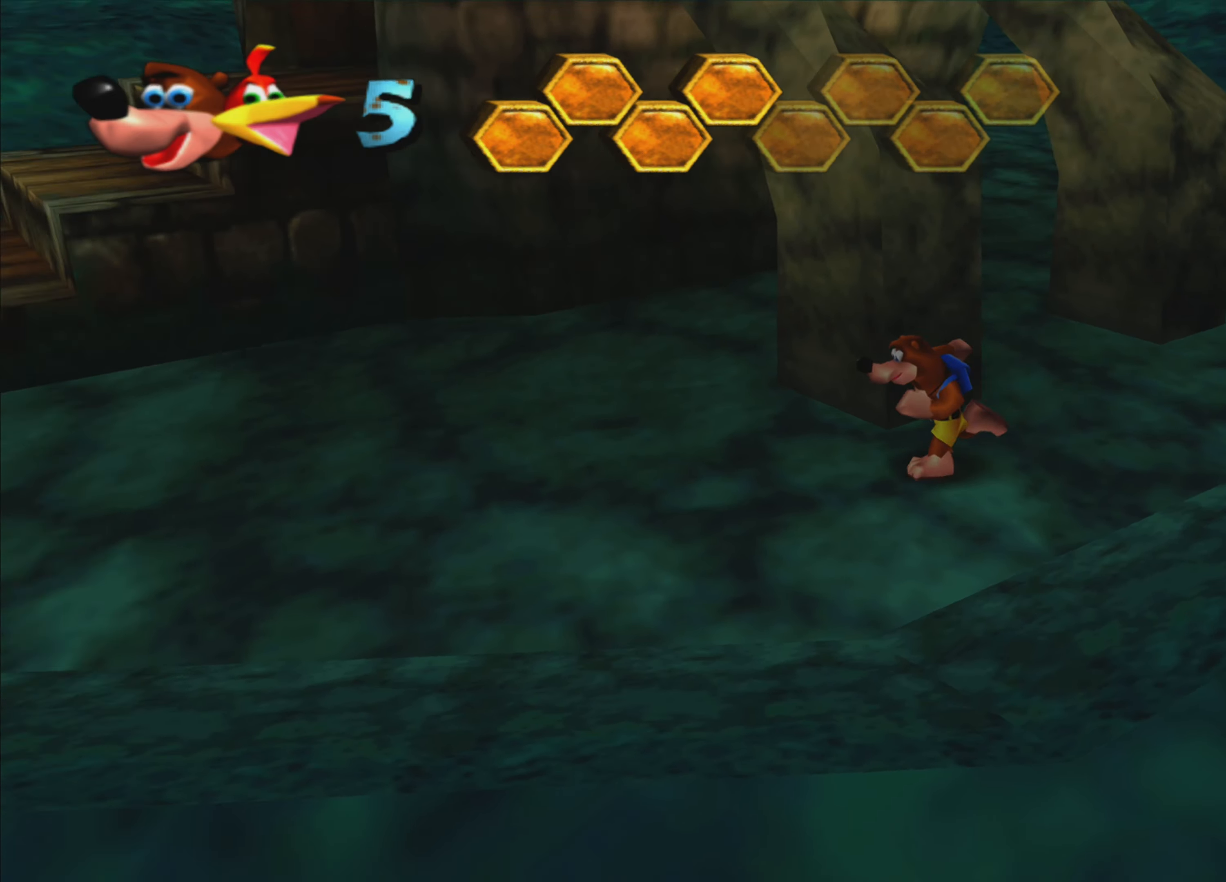
{"buttons": [], "left_stick": "up", "right_stick": "center", "events": [[50, "left_stick", "up-left"], [183, "right_stick", "center"], [400, "left_stick", "up"]]}
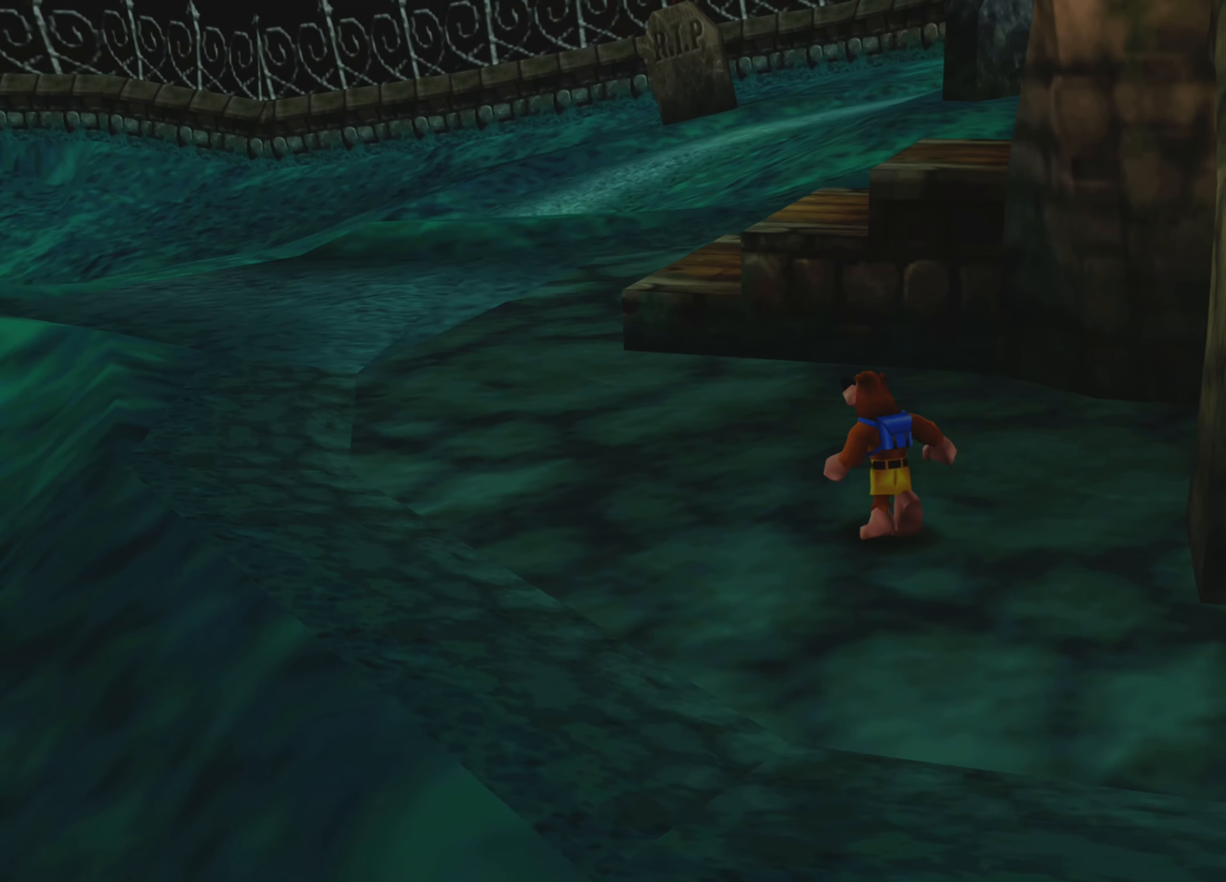
{"buttons": [], "left_stick": "up", "right_stick": "center", "events": []}
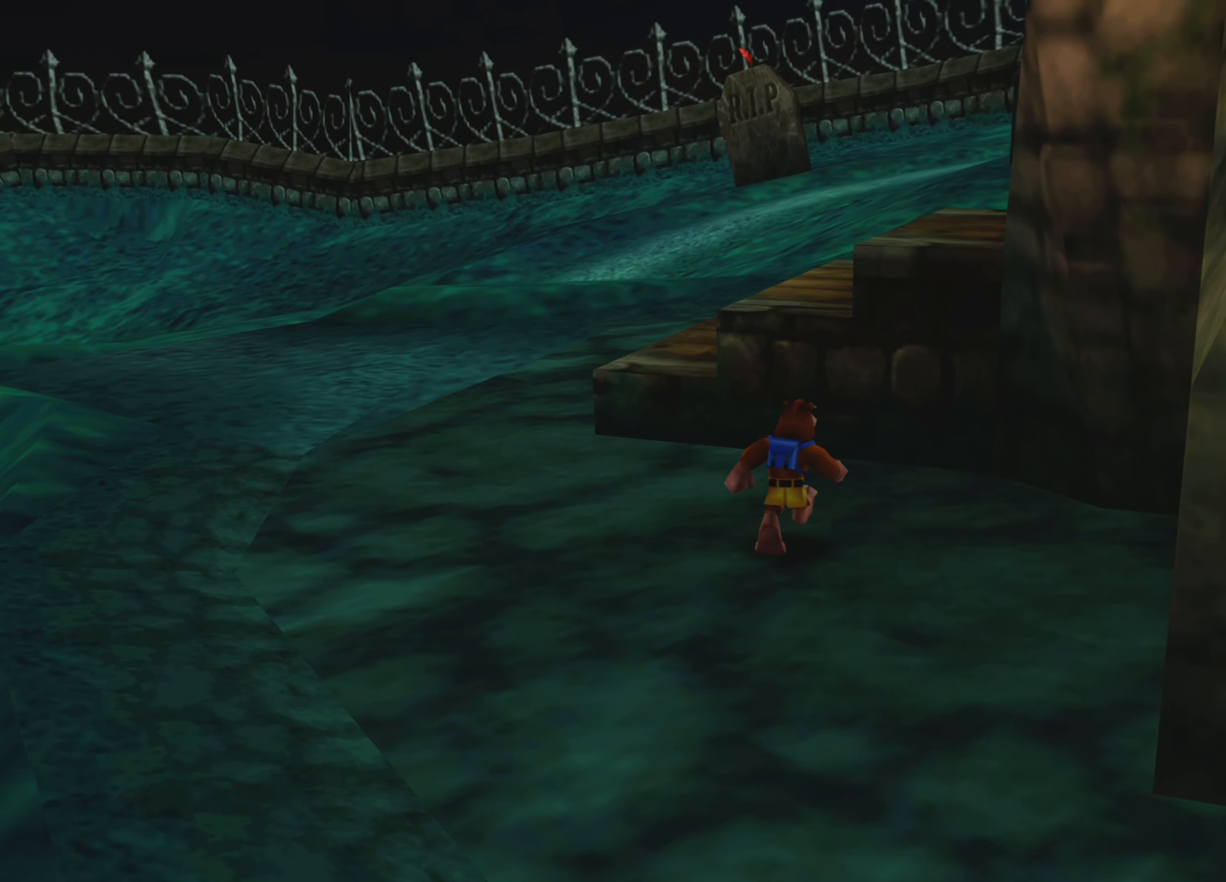
{"buttons": ["CROSS"], "left_stick": "up", "right_stick": "center", "events": [[17, "CROSS", "down"]]}
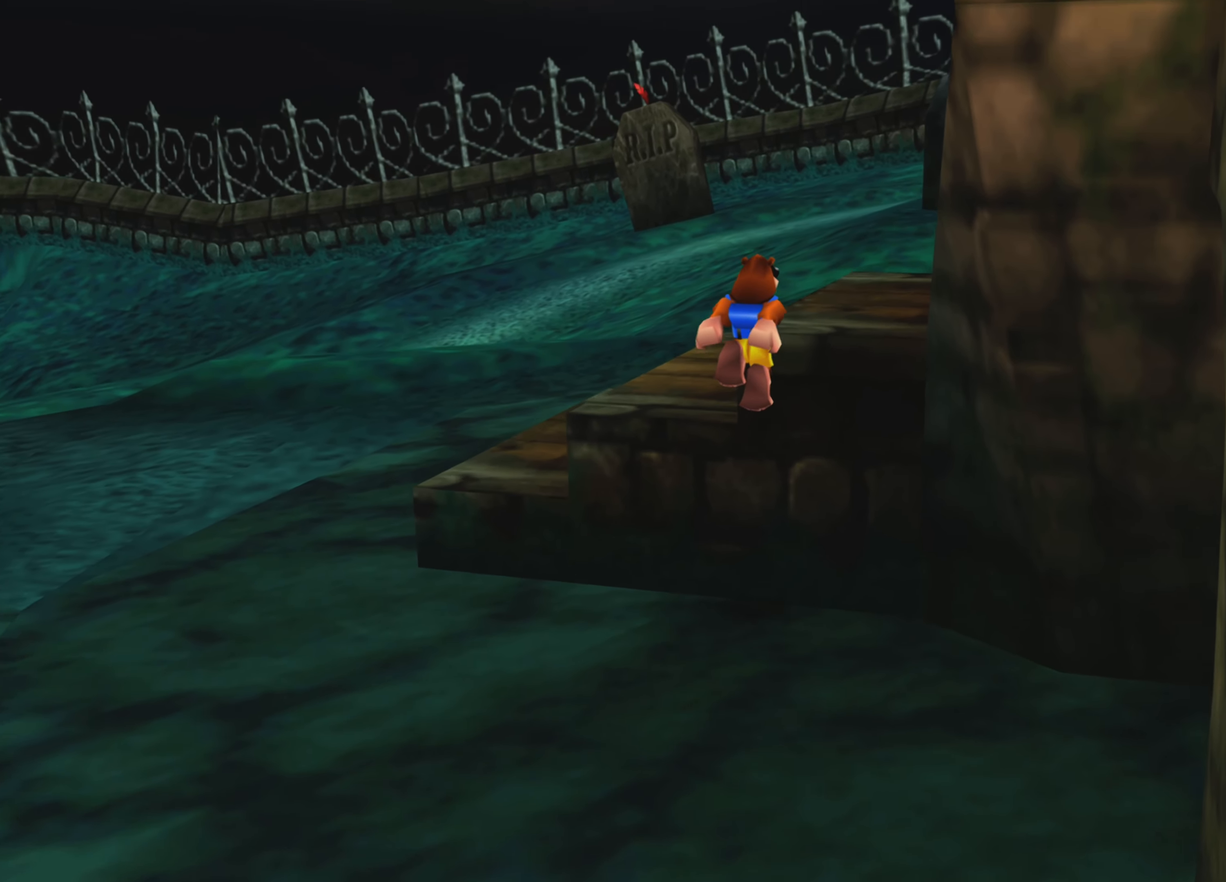
{"buttons": [], "left_stick": "up-right", "right_stick": "center", "events": [[150, "CROSS", "up"], [200, "left_stick", "up-right"]]}
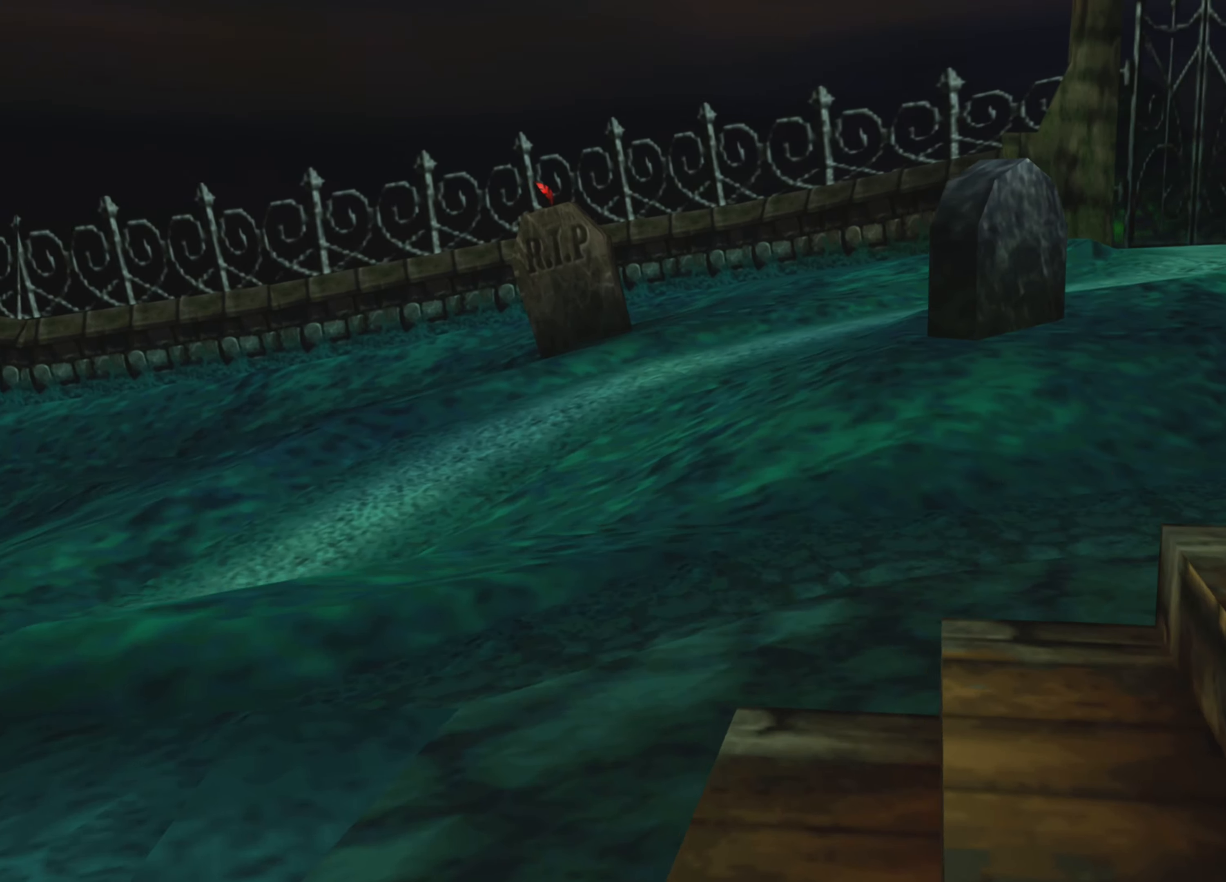
{"buttons": [], "left_stick": "up", "right_stick": "center", "events": [[483, "left_stick", "up"]]}
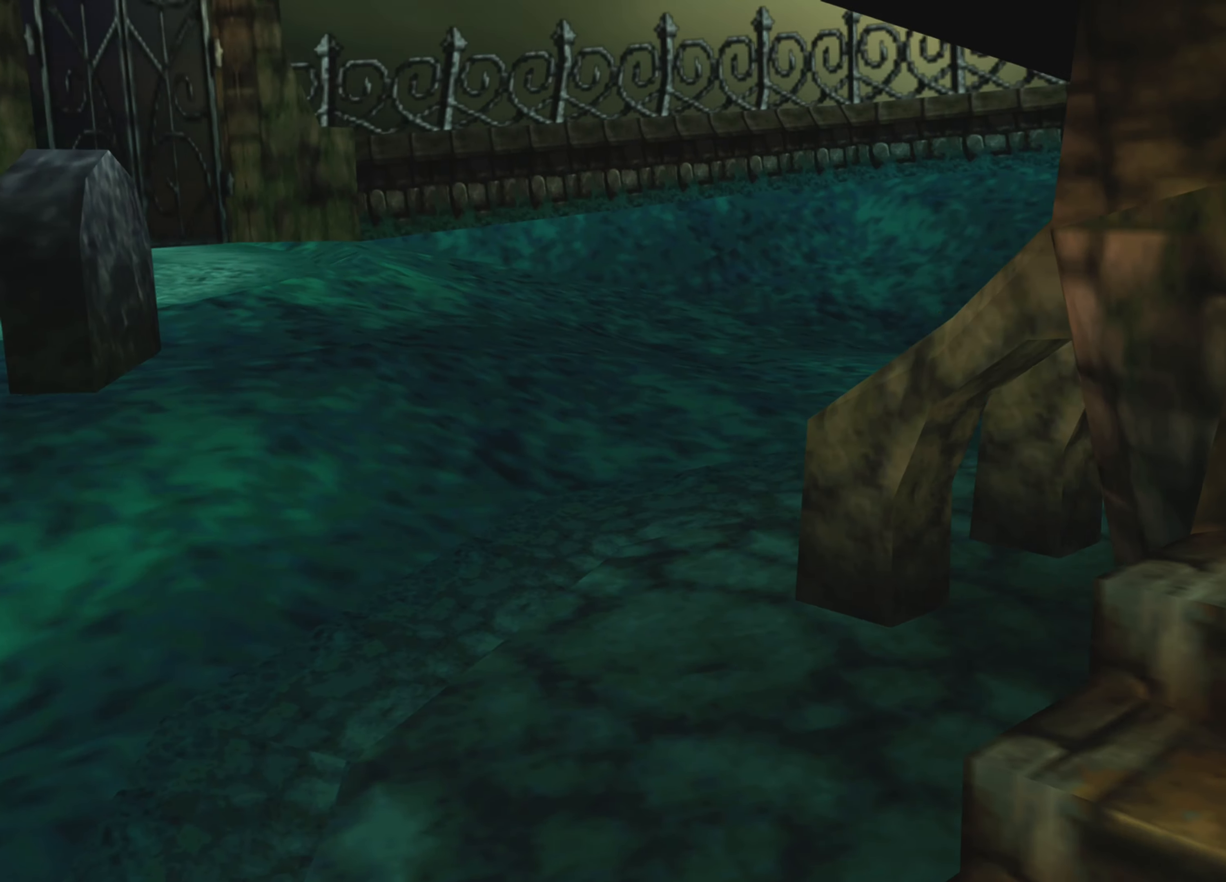
{"buttons": [], "left_stick": "up", "right_stick": "center", "events": []}
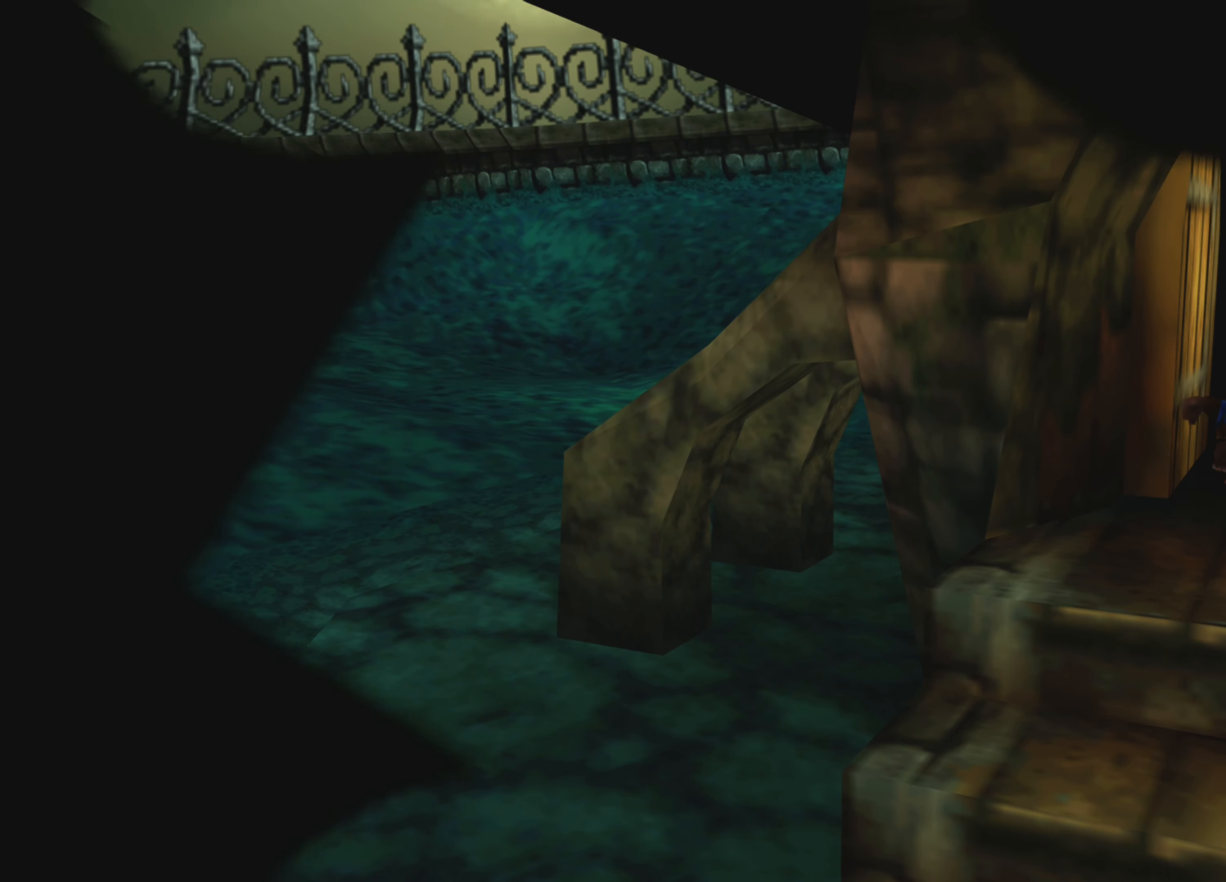
{"buttons": [], "left_stick": "center", "right_stick": "center", "events": [[100, "left_stick", "center"]]}
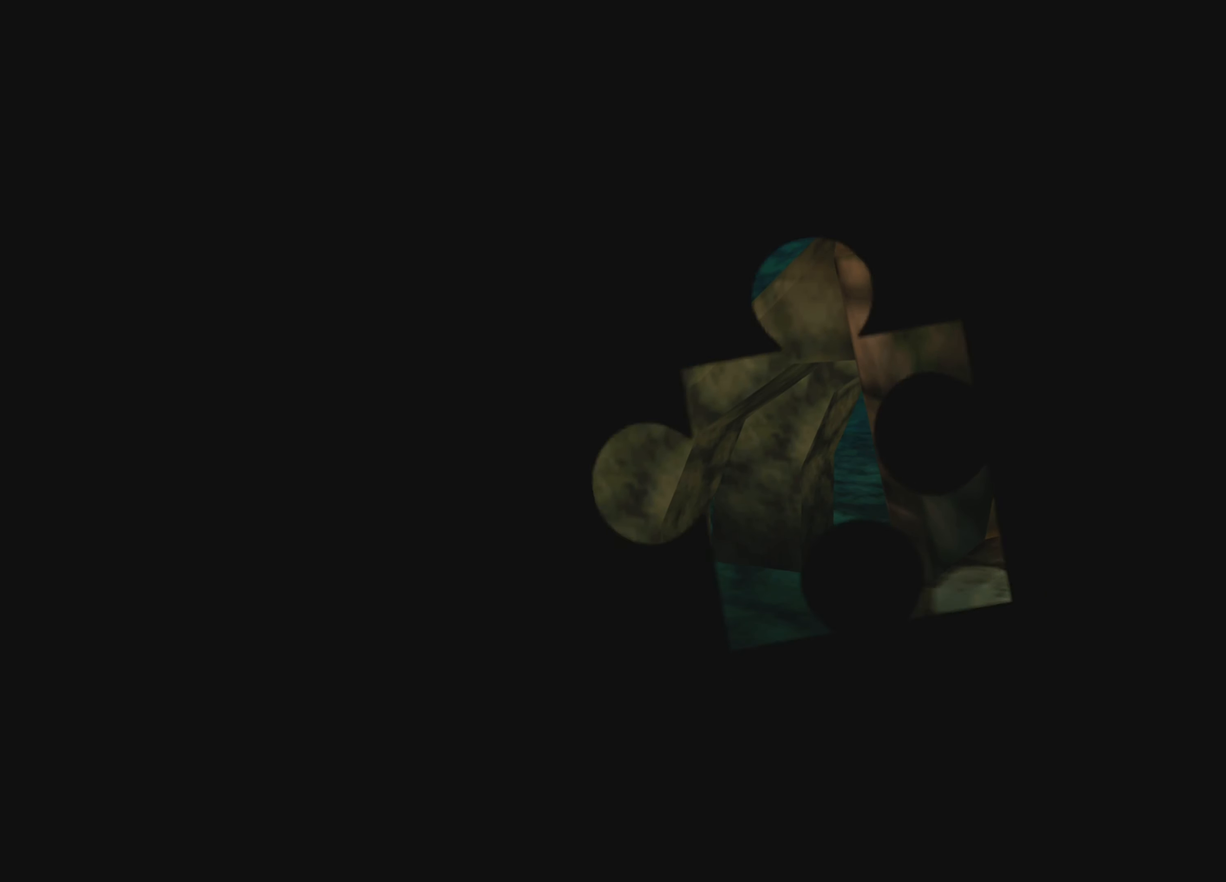
{"buttons": [], "left_stick": "center", "right_stick": "center", "events": []}
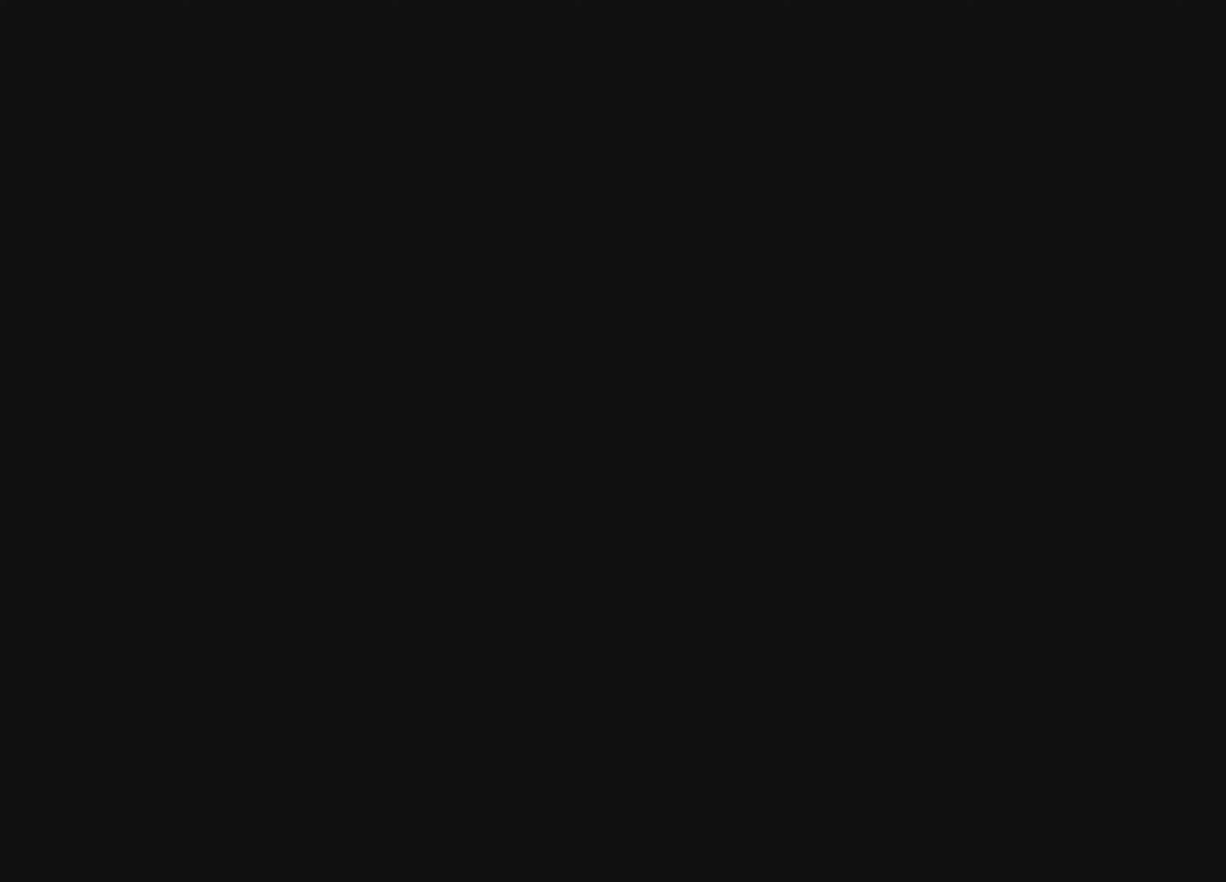
{"buttons": [], "left_stick": "center", "right_stick": "center", "events": []}
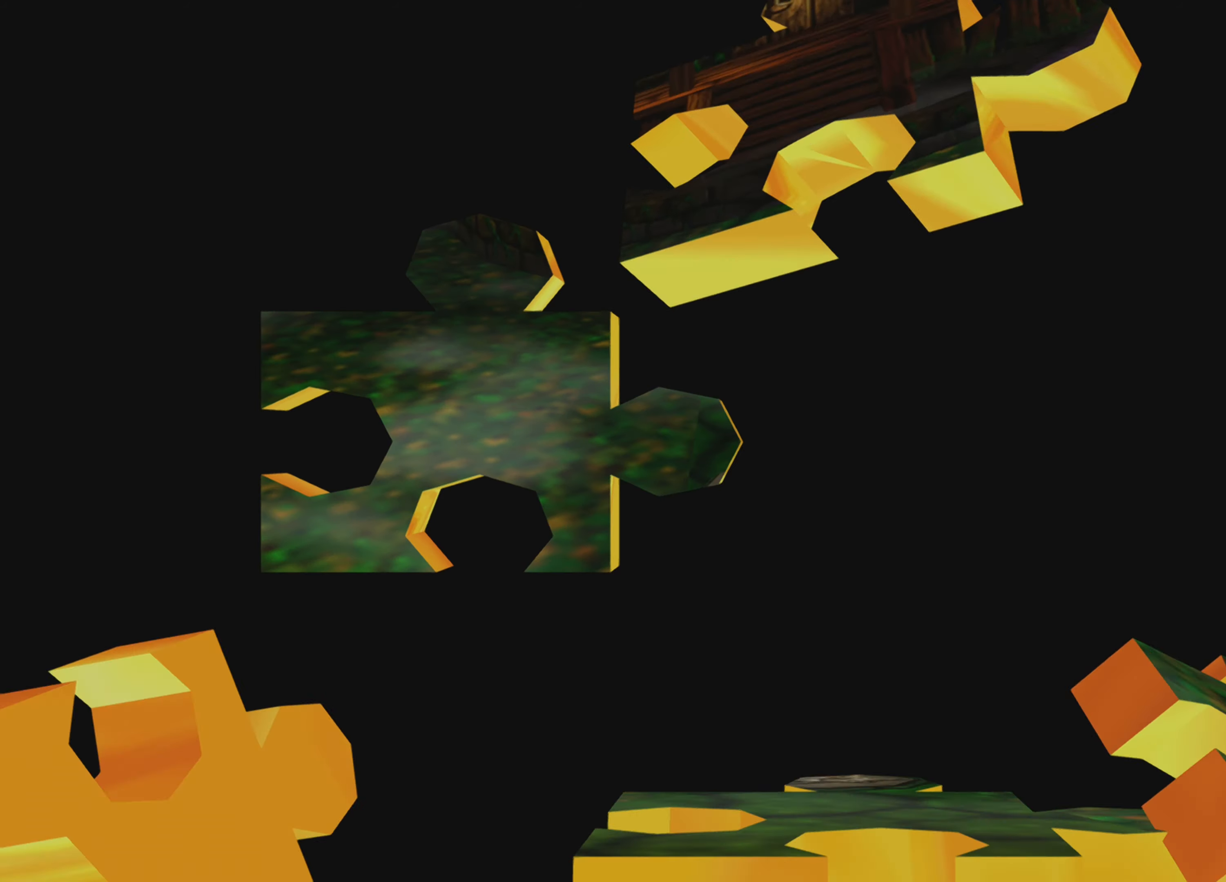
{"buttons": [], "left_stick": "center", "right_stick": "center", "events": []}
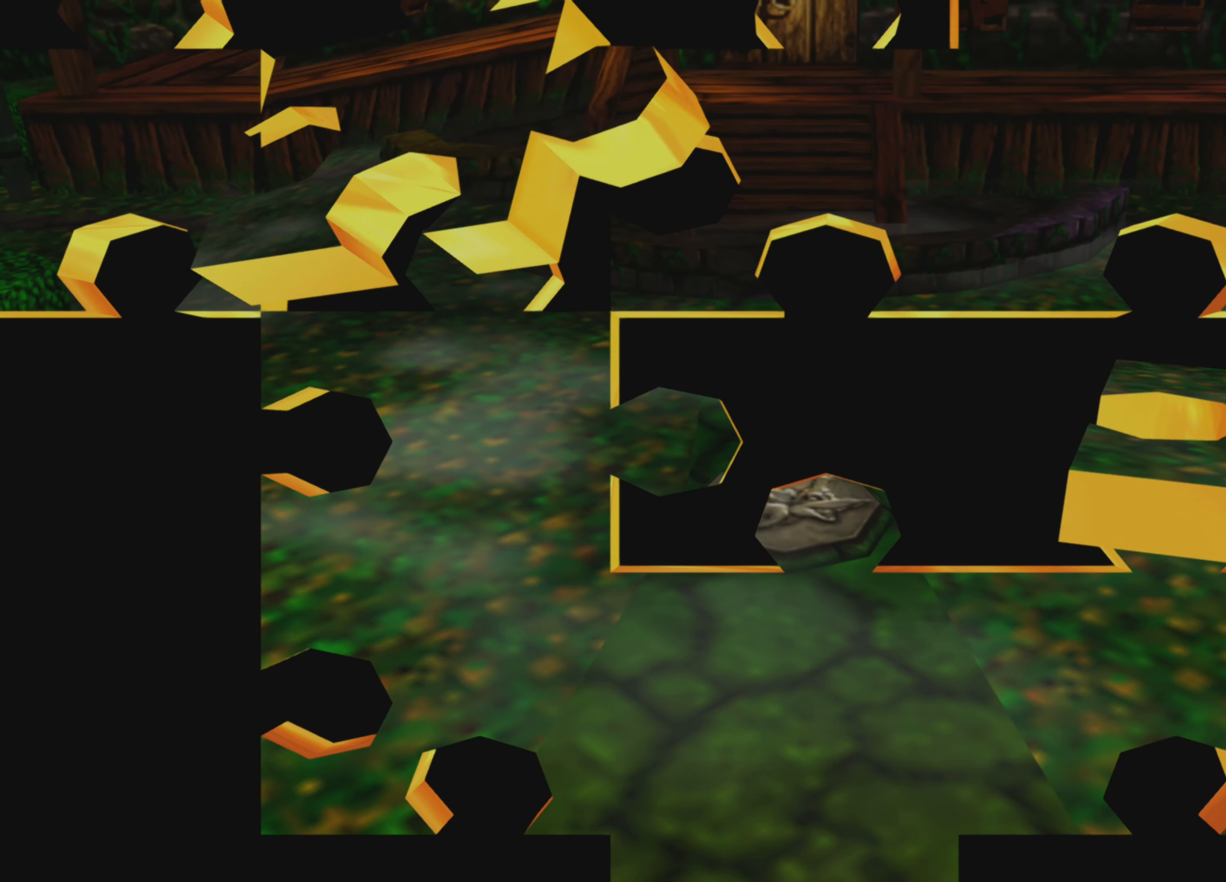
{"buttons": [], "left_stick": "center", "right_stick": "center", "events": []}
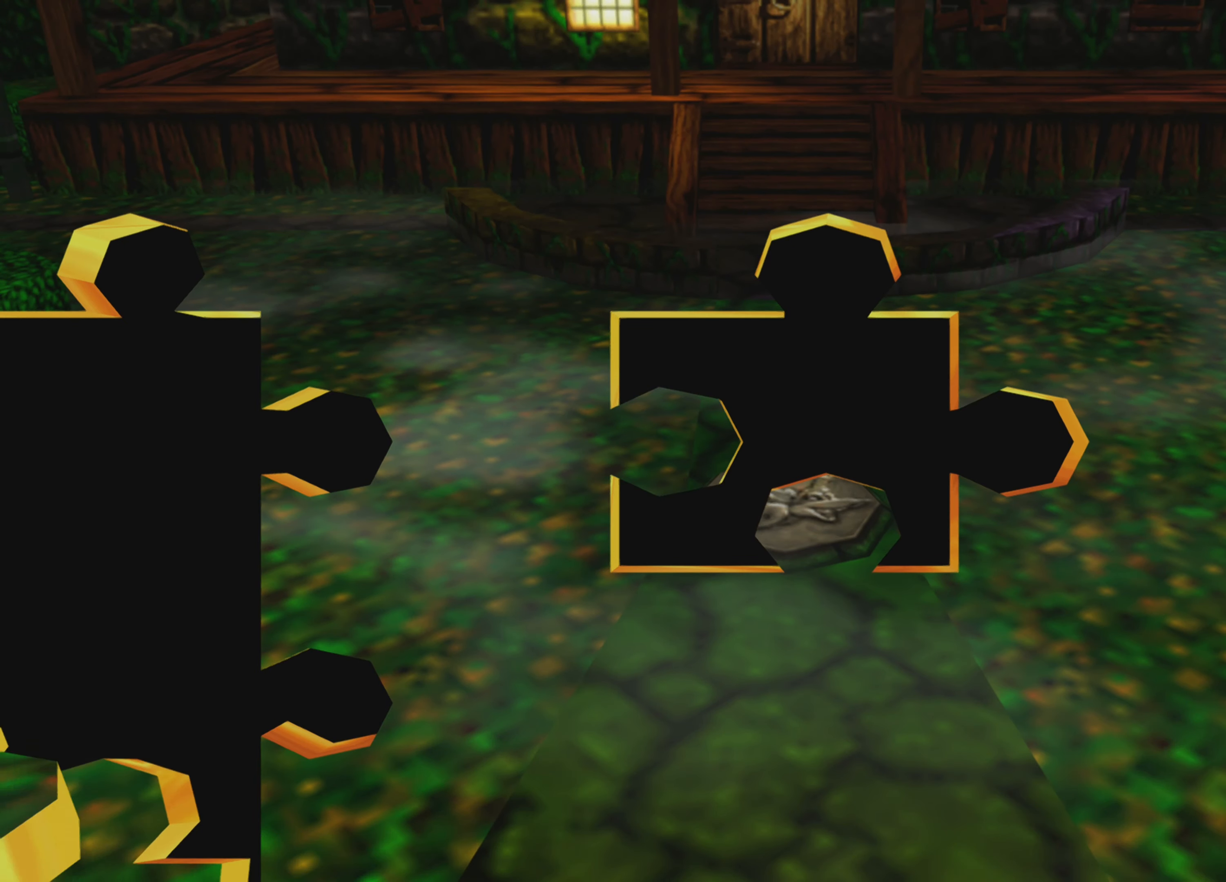
{"buttons": [], "left_stick": "center", "right_stick": "center", "events": []}
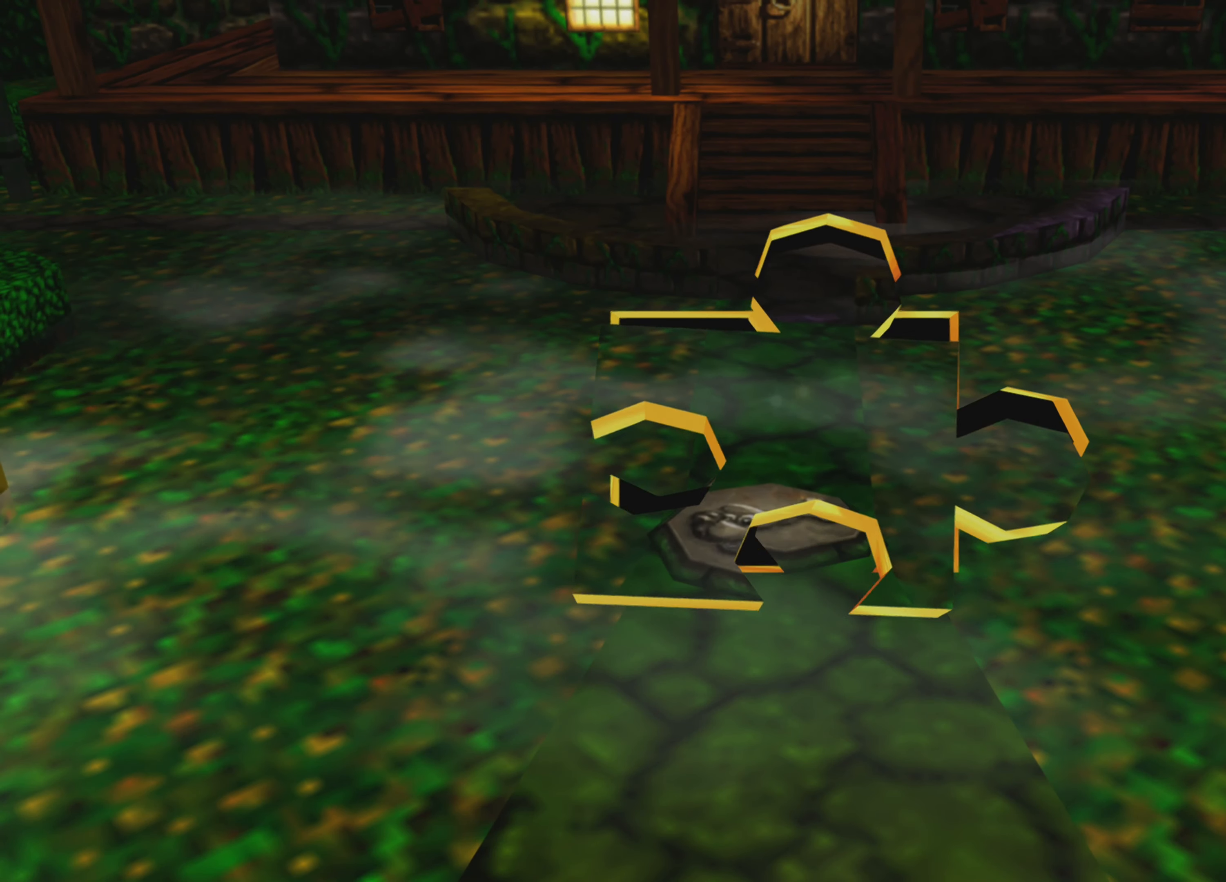
{"buttons": [], "left_stick": "center", "right_stick": "center", "events": []}